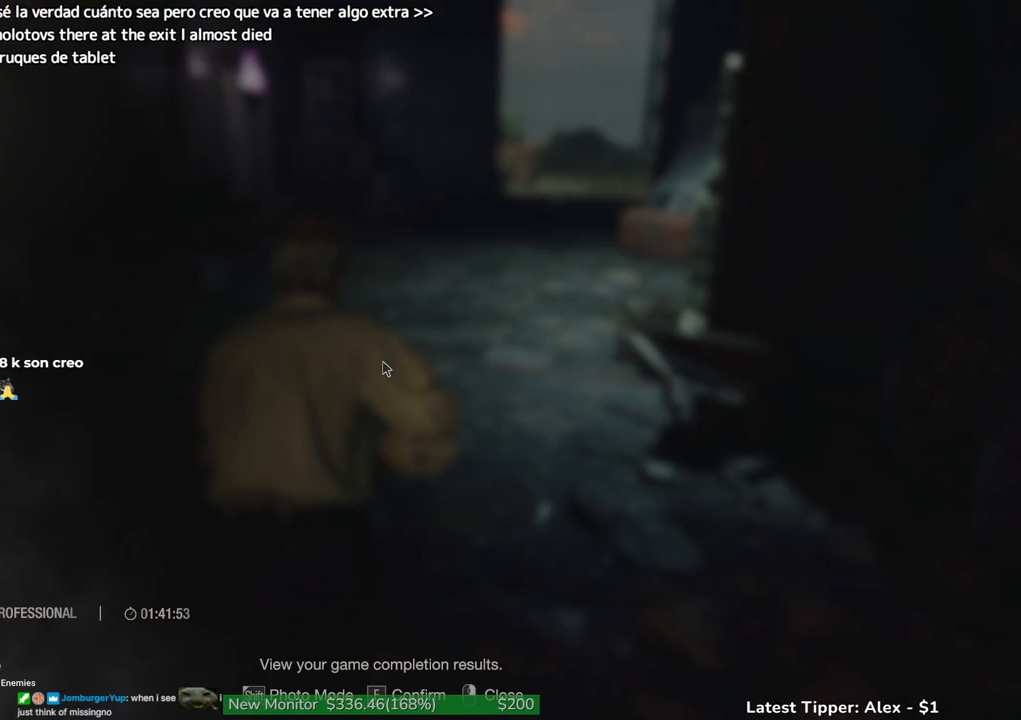
Gameplay with keyboard and mouse; each line is a JSON object with the keys and mouse buttons held at the frame after it. "events" lists presses ("down") and releases ("up") of "1", "2", "3", "4", "5", "a", "alt", "c", "caps_lock", "ctrl", "d", "e", "f", "g", "q", "r", "s", "shift", "space", "t", "tab", "v", "w", "x", "z" and "mouse_wheel" between this image and that frame as [ms after this image, input, new state], when the widget could be followed in between. "mouse_wheel" = the "wheel" button of the "mouse" list. No other keys are recorded. "wheel" means that the mouse wheel is clicked or scrolled. Not read: mouse_move.
{"keys": ["w"], "mouse": [], "events": [[400, "w", "down"]]}
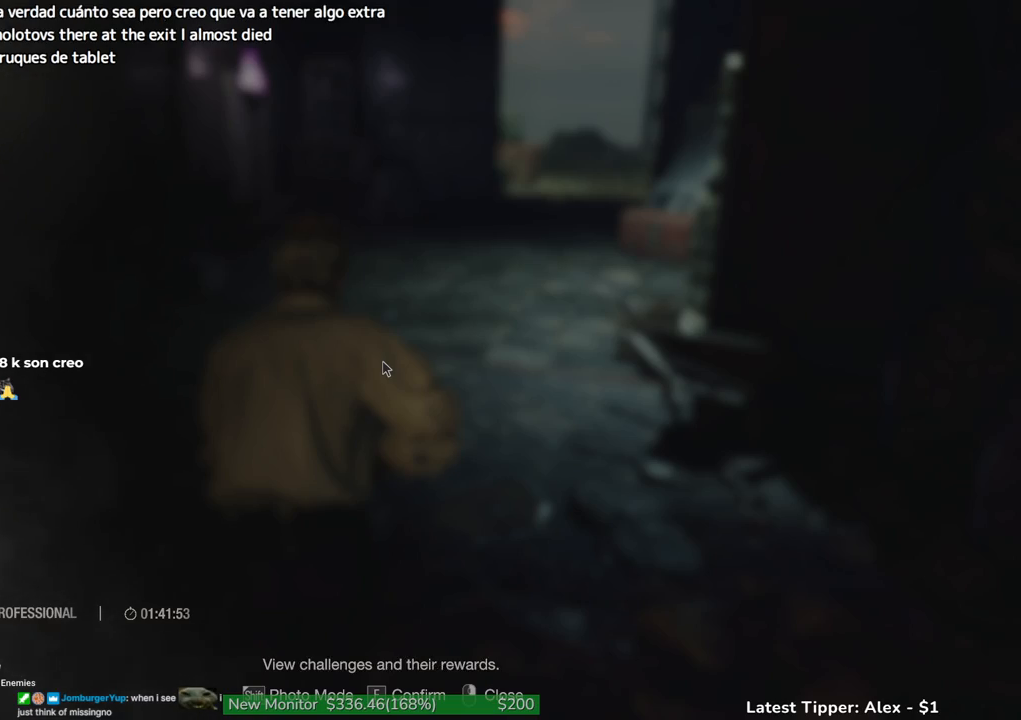
{"keys": ["w"], "mouse": [], "events": []}
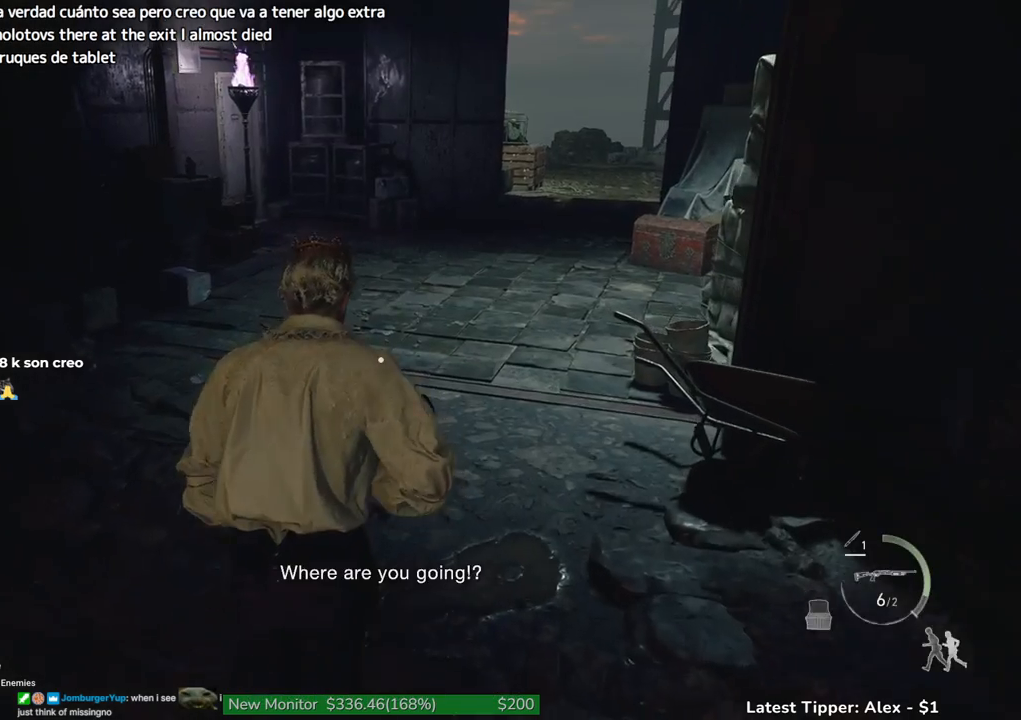
{"keys": ["w"], "mouse": [], "events": []}
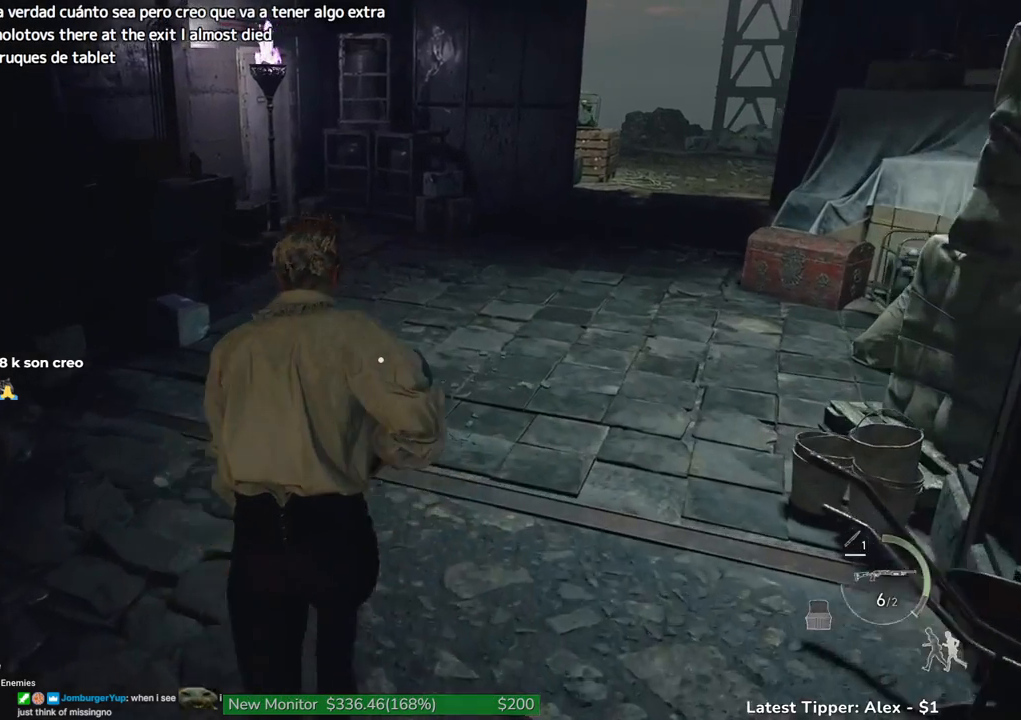
{"keys": ["w"], "mouse": [], "events": []}
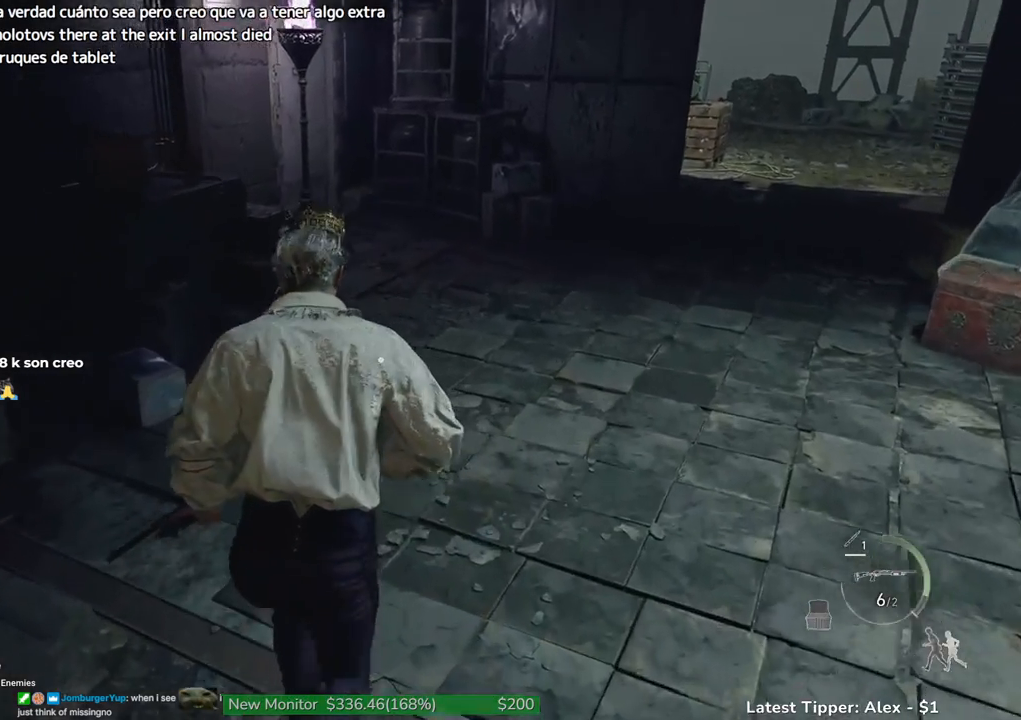
{"keys": ["w"], "mouse": [], "events": []}
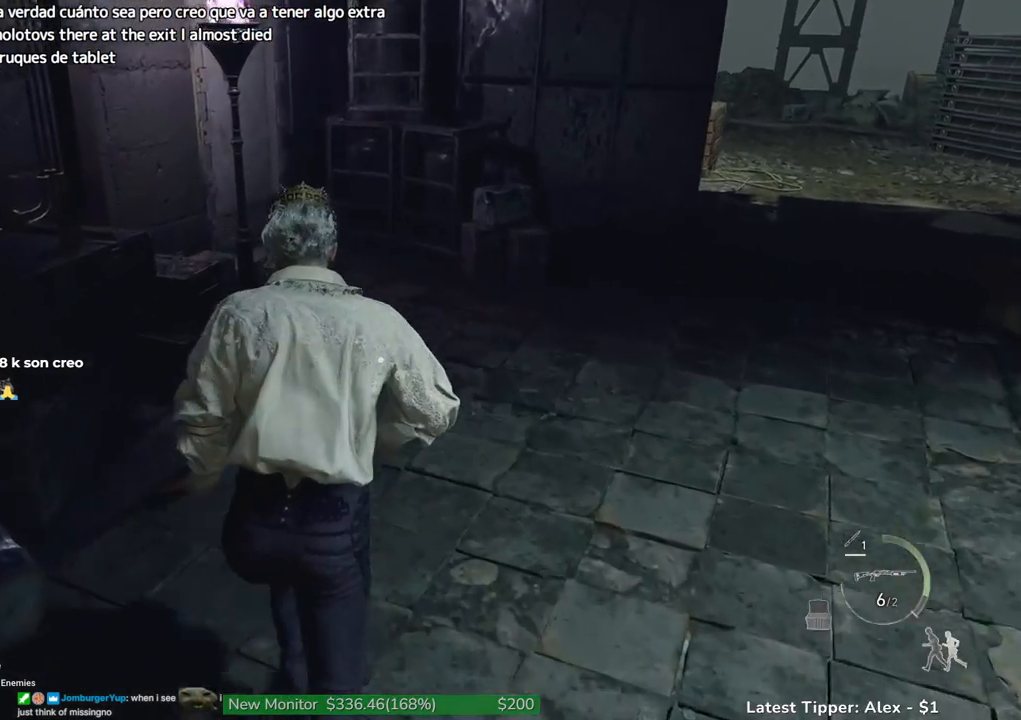
{"keys": ["w"], "mouse": [], "events": []}
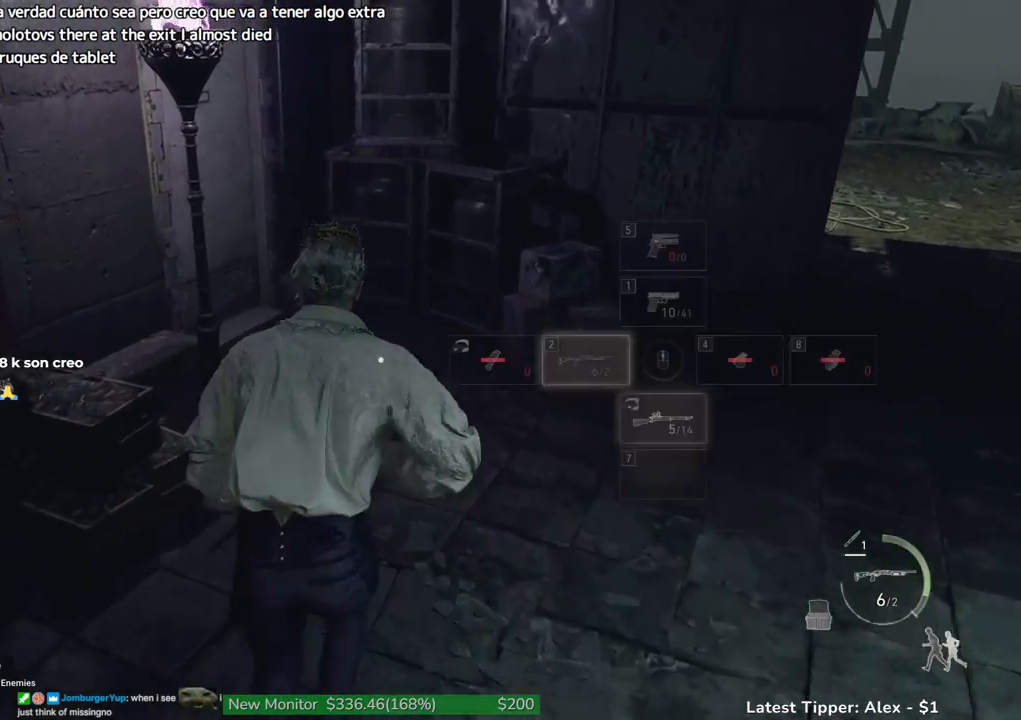
{"keys": ["w"], "mouse": [], "events": []}
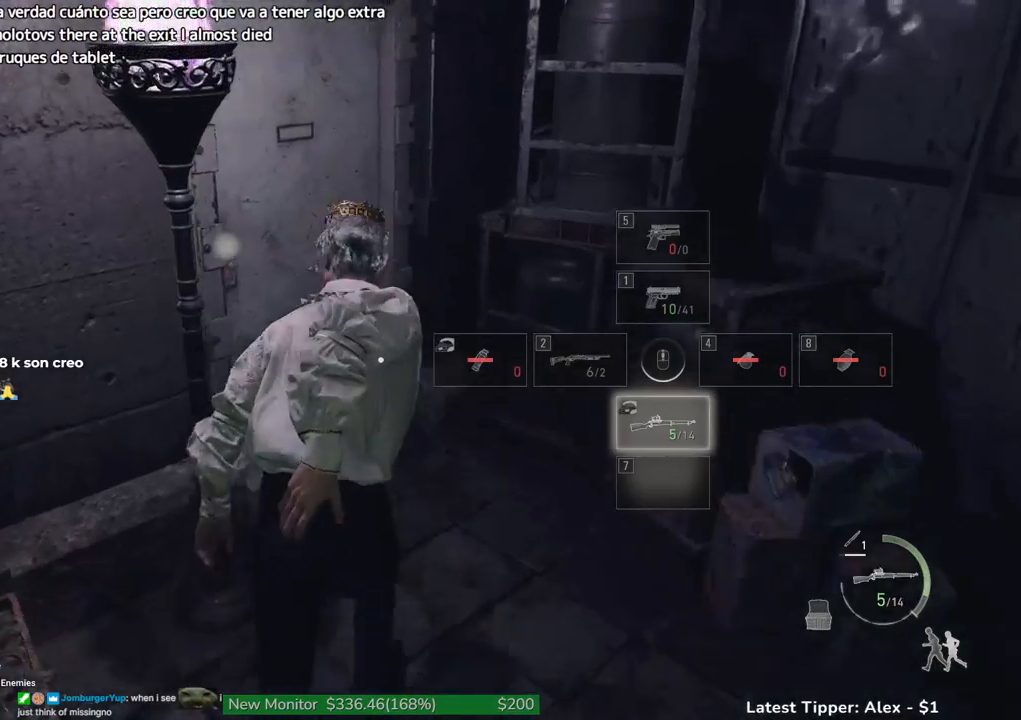
{"keys": ["w"], "mouse": [], "events": [[283, "a", "down"], [383, "a", "up"]]}
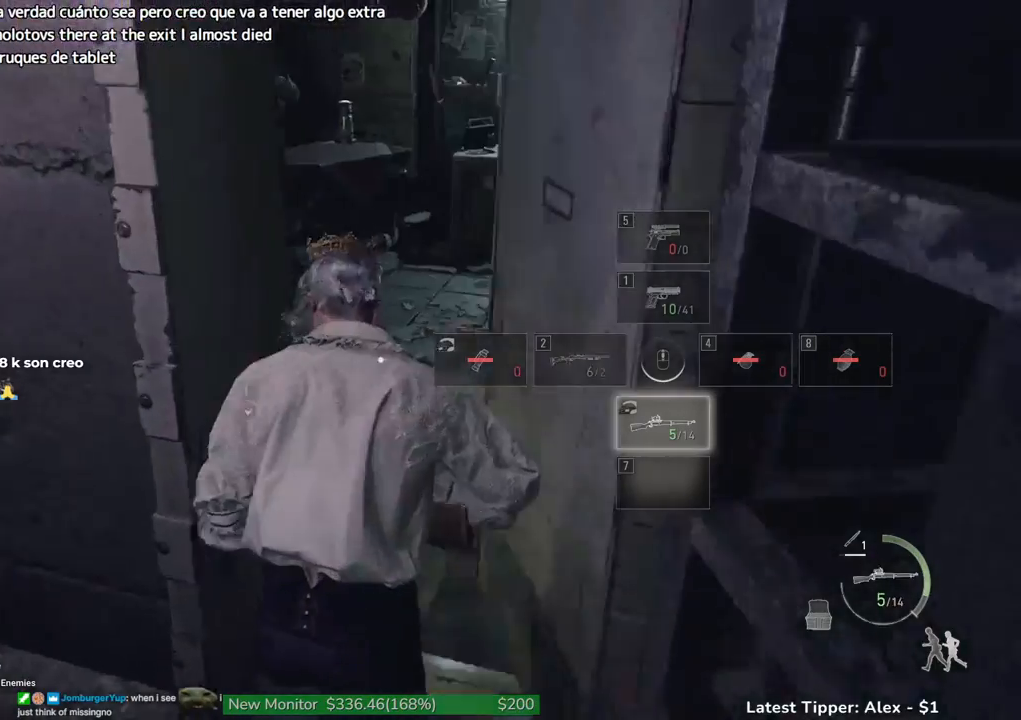
{"keys": ["w"], "mouse": [], "events": []}
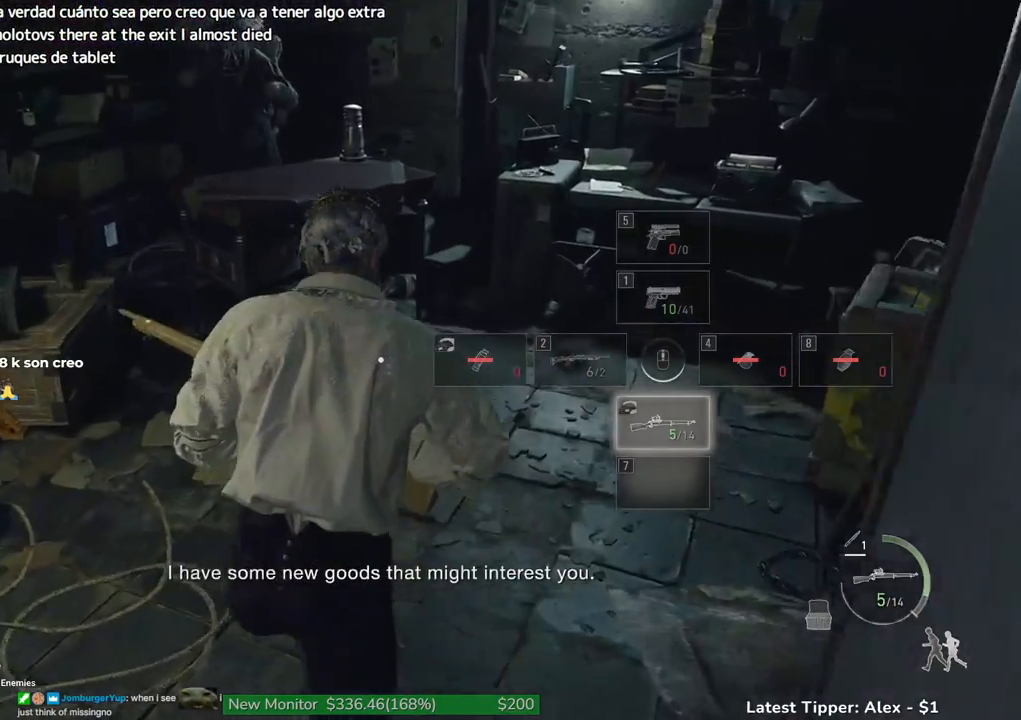
{"keys": ["f"], "mouse": [], "events": [[450, "f", "down"], [500, "w", "up"]]}
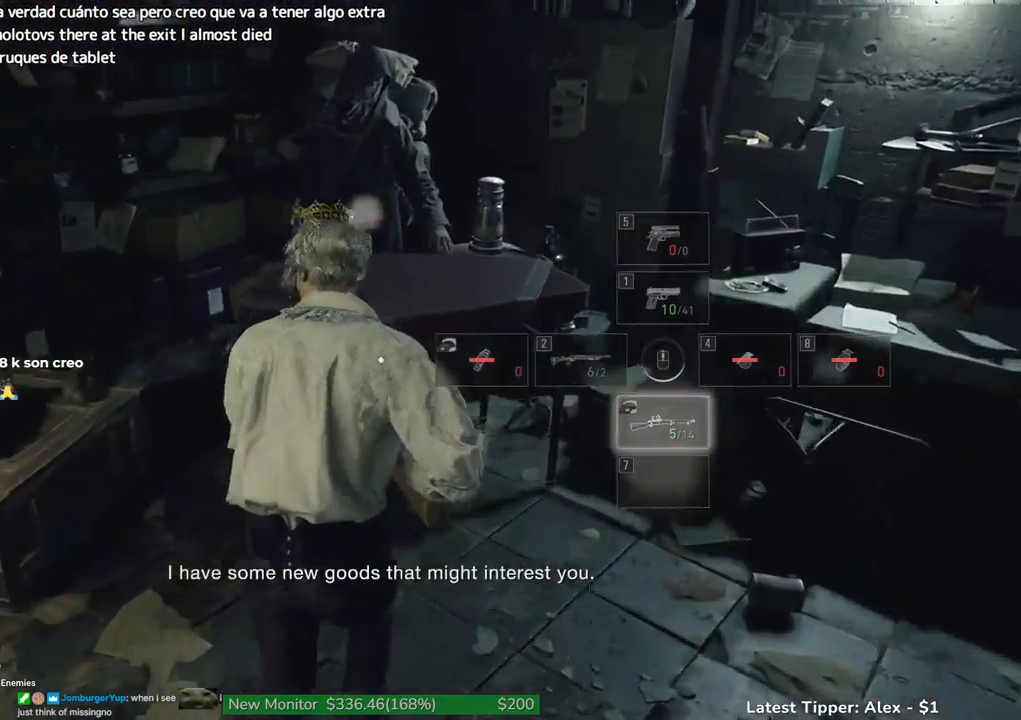
{"keys": ["s"], "mouse": [], "events": [[100, "f", "up"], [333, "s", "down"], [383, "s", "up"], [483, "s", "down"]]}
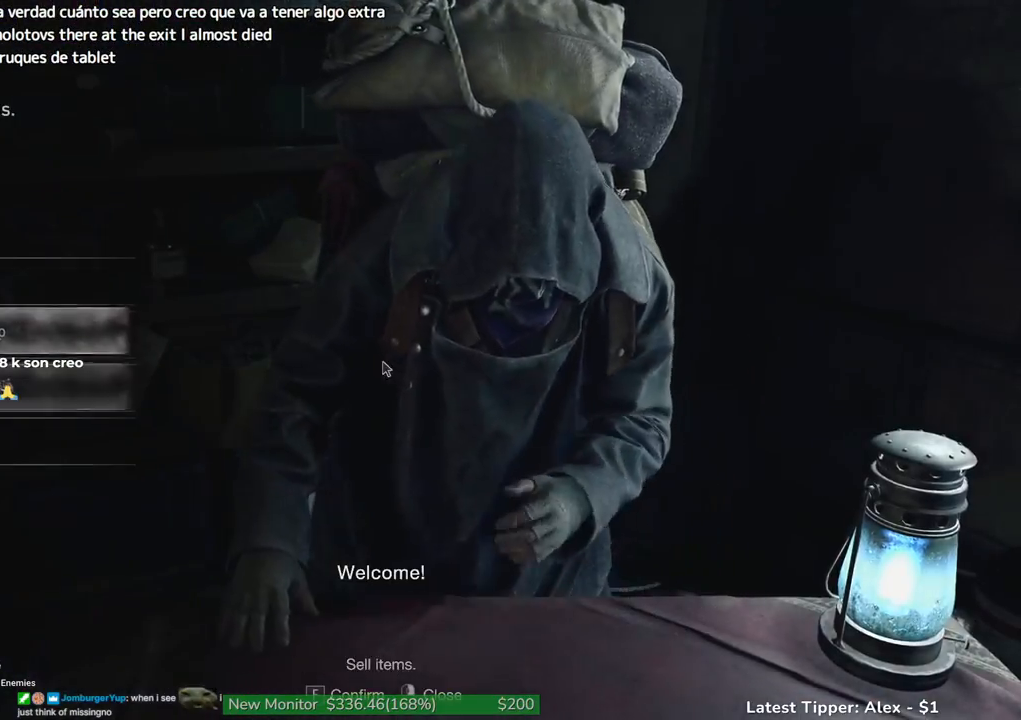
{"keys": [], "mouse": [], "events": [[83, "f", "down"], [83, "s", "up"], [116, "f", "up"], [250, "w", "down"], [350, "w", "up"], [400, "a", "down"], [483, "a", "up"]]}
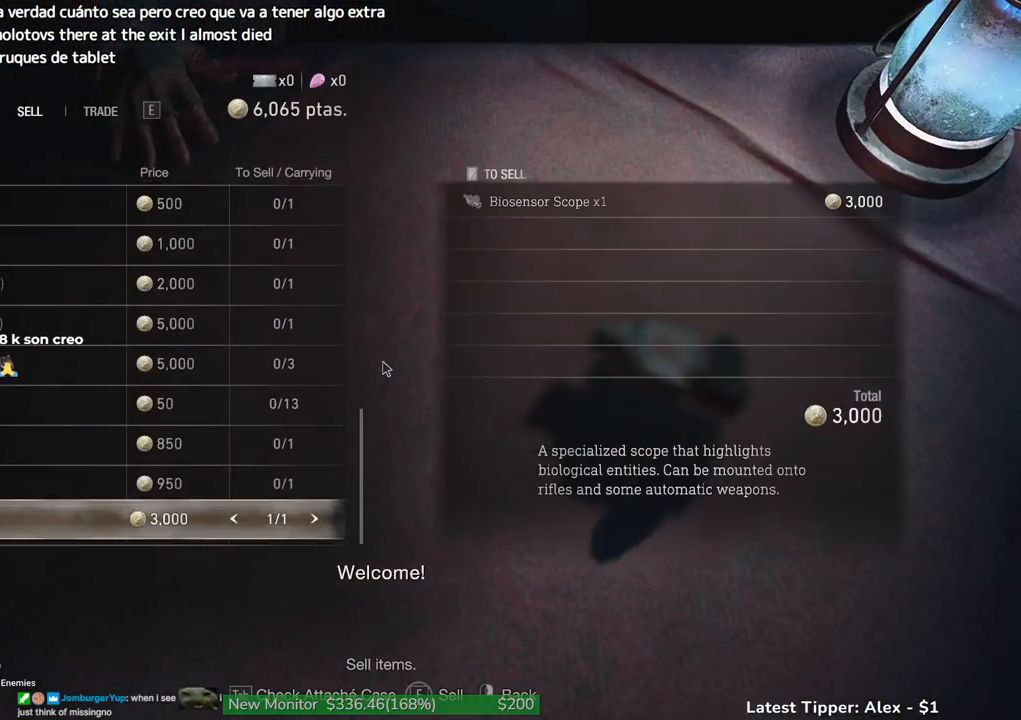
{"keys": ["w"], "mouse": [], "events": [[133, "w", "down"], [183, "w", "up"], [316, "a", "down"], [400, "a", "up"], [450, "w", "down"]]}
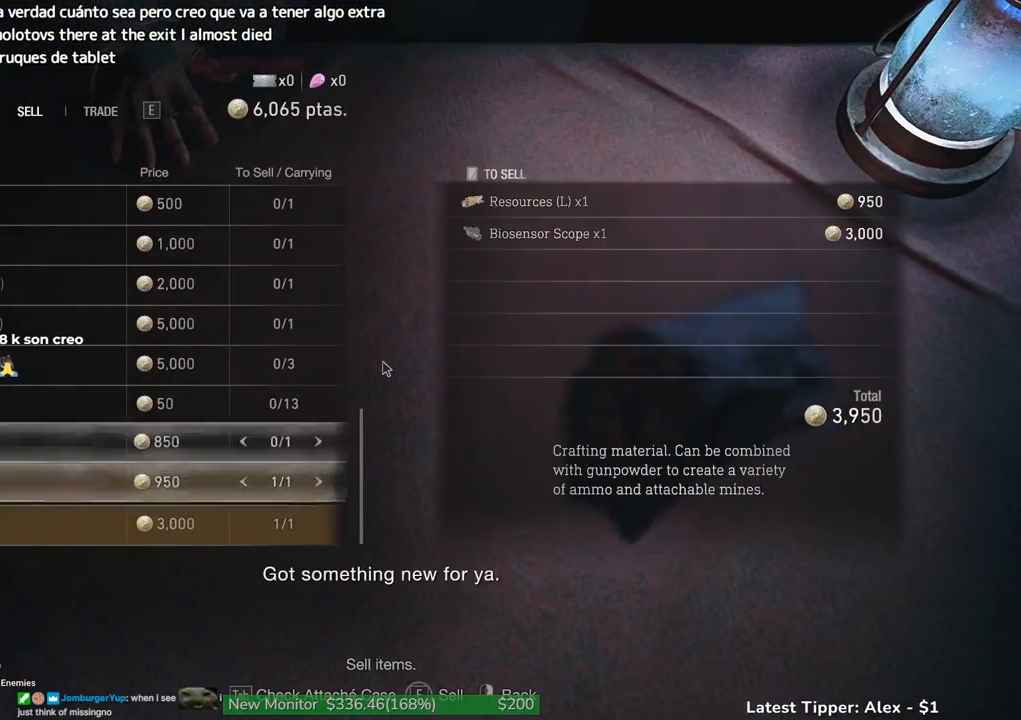
{"keys": ["s"], "mouse": [], "events": [[50, "a", "down"], [50, "w", "up"], [150, "a", "up"], [250, "mouse_wheel", "down"], [383, "mouse_wheel", "up"], [483, "s", "down"]]}
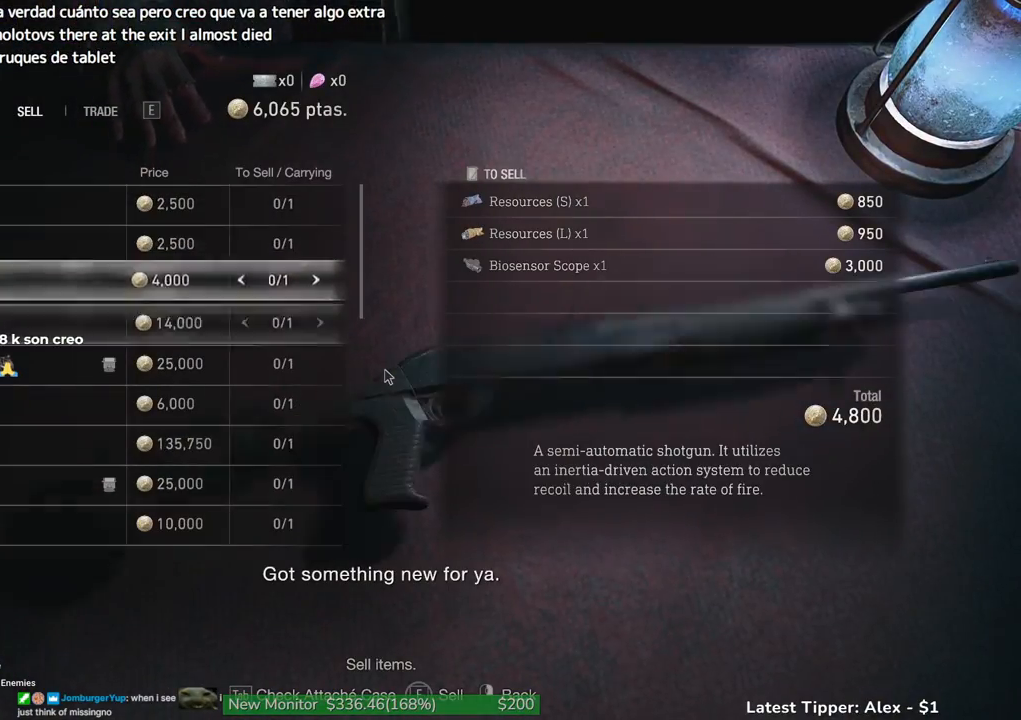
{"keys": ["w"], "mouse": [], "events": [[66, "s", "up"], [200, "w", "down"], [250, "w", "up"], [350, "w", "down"], [400, "w", "up"], [500, "w", "down"]]}
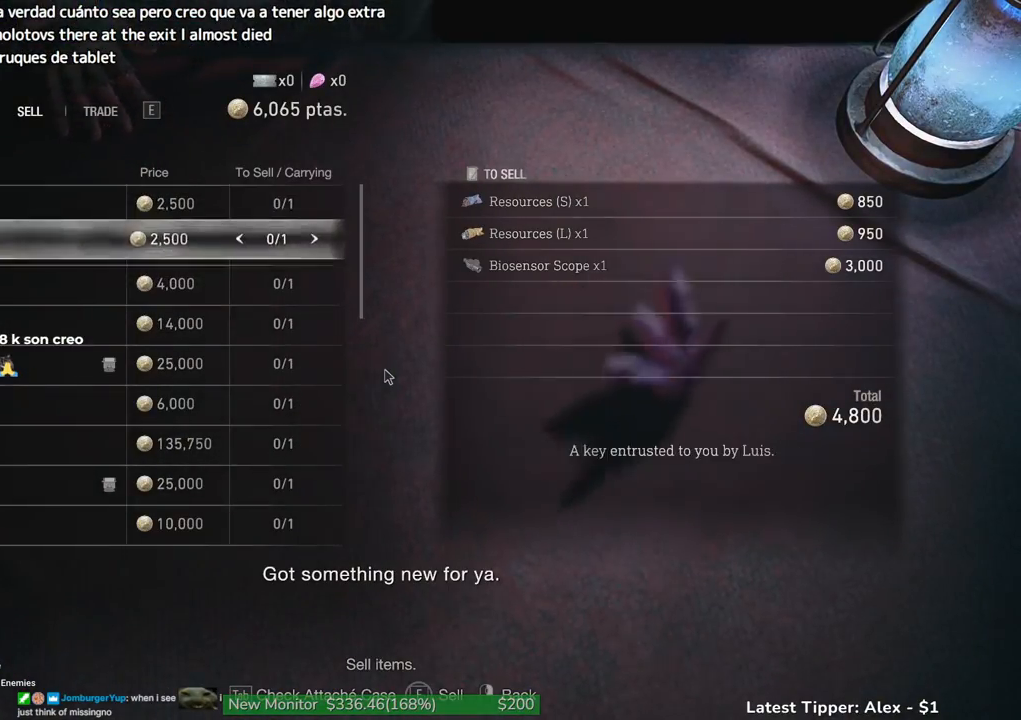
{"keys": ["s"], "mouse": [], "events": [[83, "a", "down"], [83, "w", "up"], [183, "a", "up"], [216, "s", "down"], [366, "a", "down"], [366, "s", "up"], [416, "a", "up"], [450, "s", "down"]]}
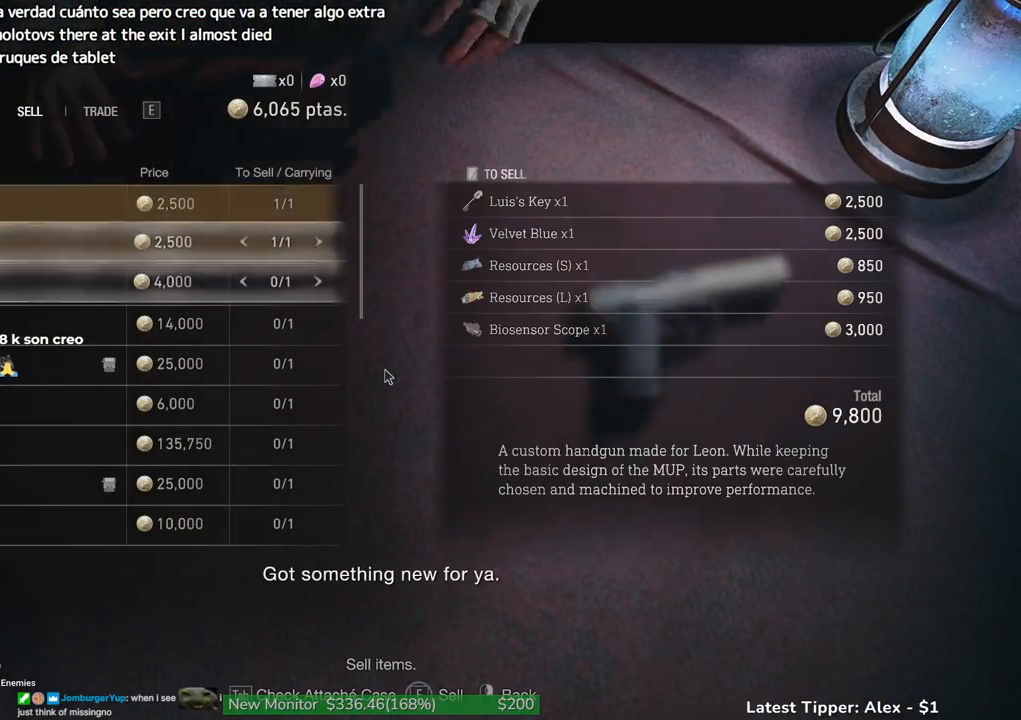
{"keys": ["a"], "mouse": [], "events": [[50, "s", "up"], [183, "s", "down"], [250, "s", "up"], [416, "a", "down"]]}
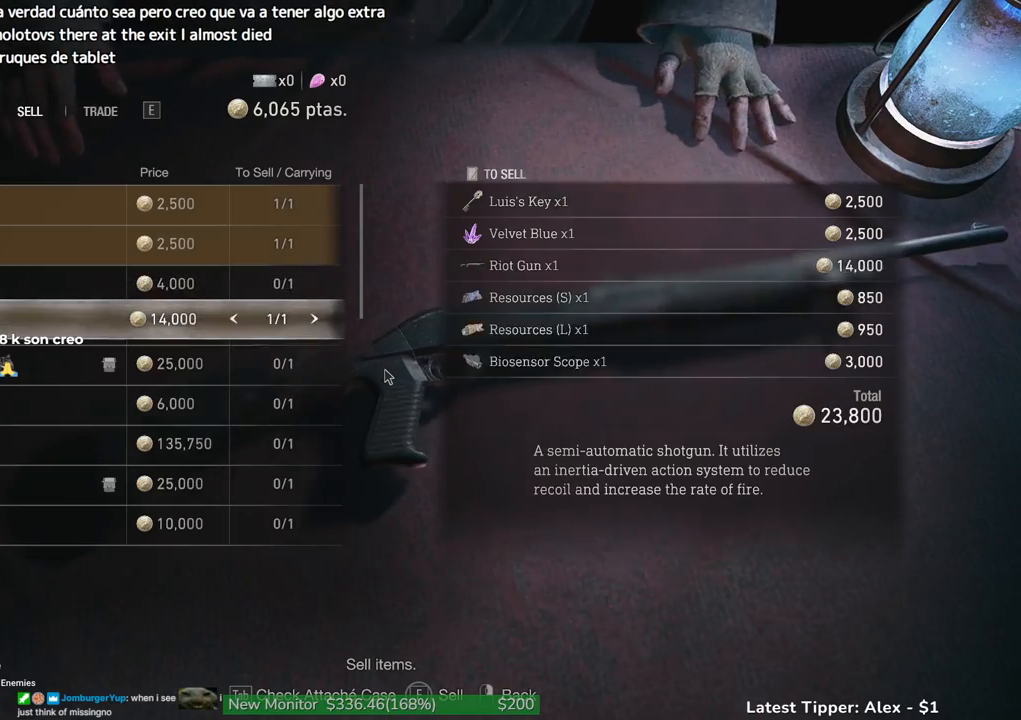
{"keys": [], "mouse": [], "events": [[16, "a", "up"], [66, "s", "down"], [166, "s", "up"], [216, "s", "down"], [350, "s", "up"]]}
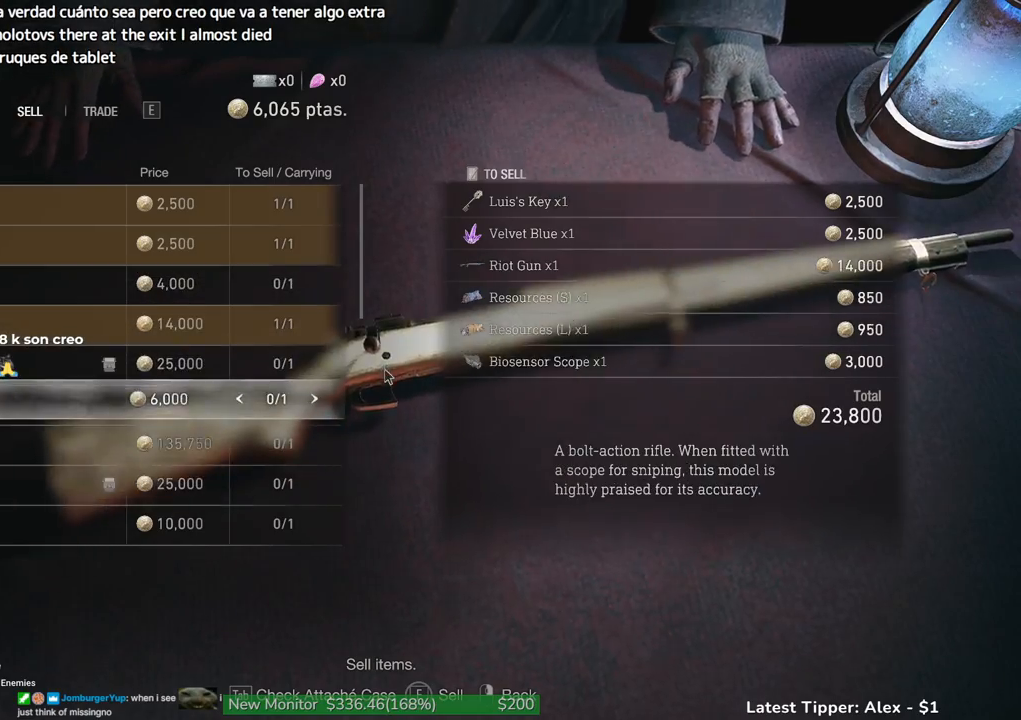
{"keys": ["f"], "mouse": [], "events": [[33, "s", "down"], [133, "s", "up"], [216, "a", "down"], [266, "a", "up"], [316, "f", "down"]]}
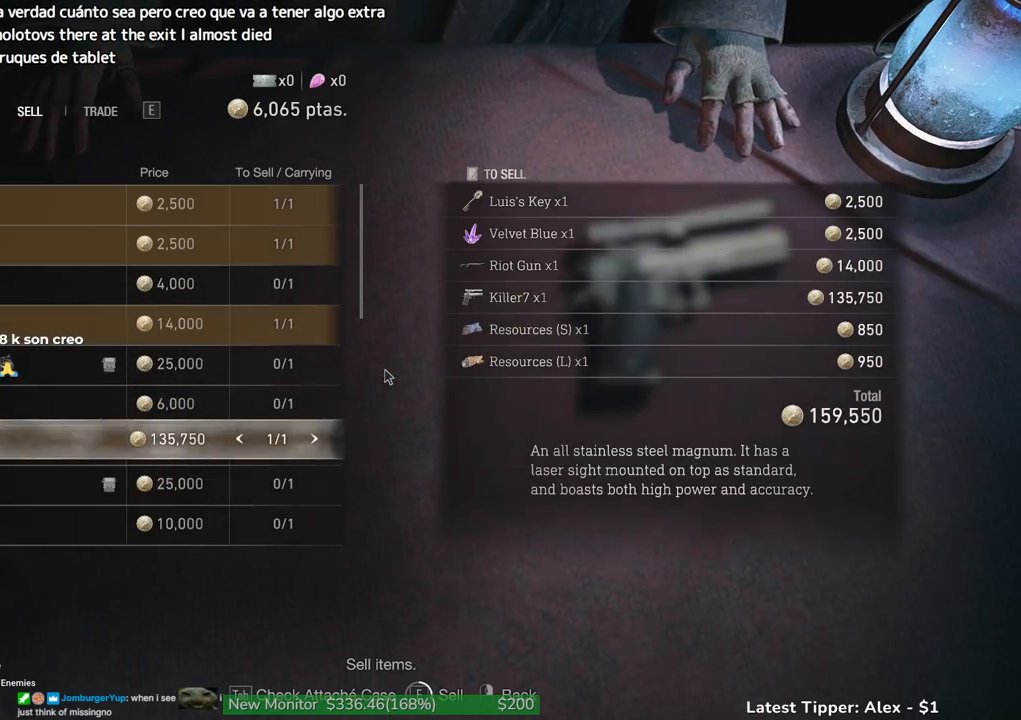
{"keys": ["f"], "mouse": [], "events": []}
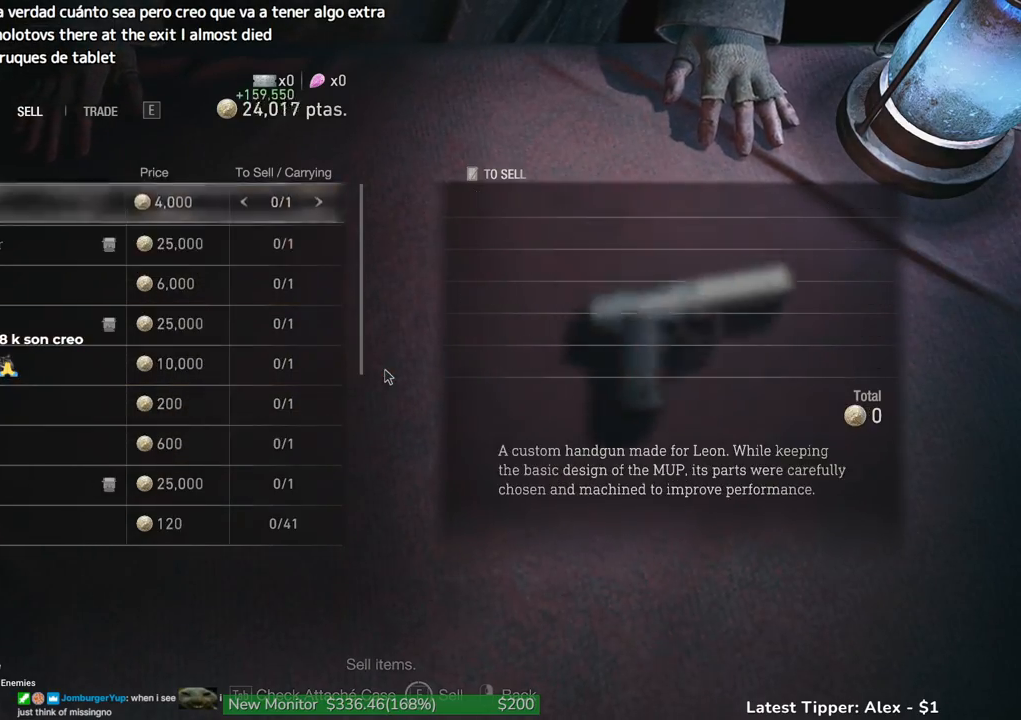
{"keys": [], "mouse": [], "events": [[116, "q", "down"], [166, "f", "up"], [166, "q", "up"], [250, "q", "down"], [350, "q", "up"]]}
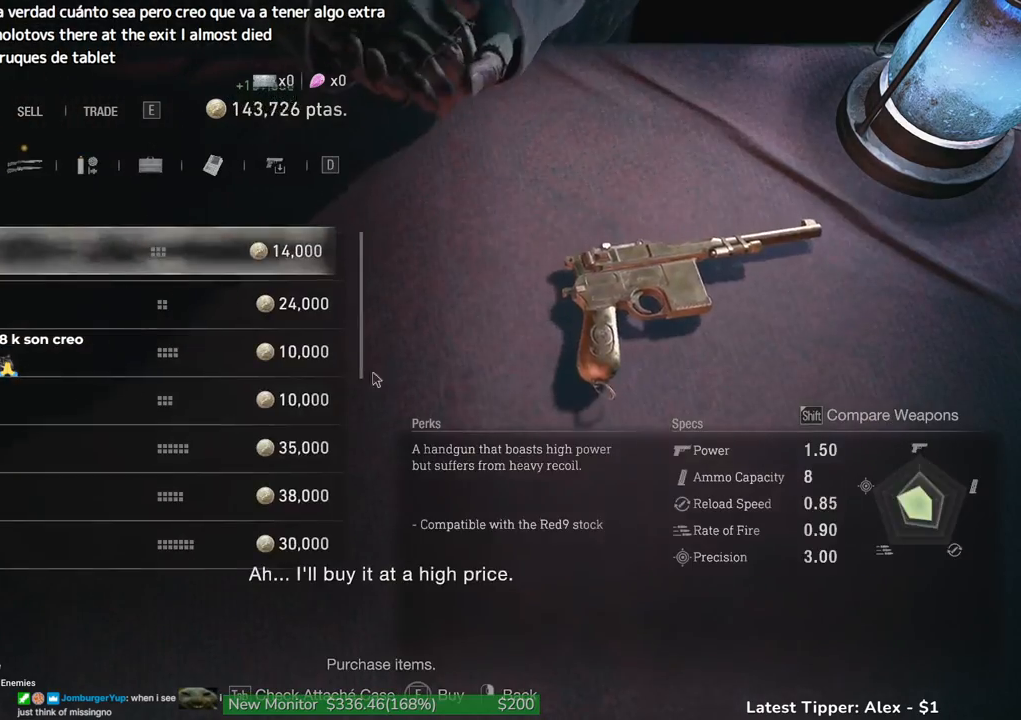
{"keys": [], "mouse": ["wheel"], "events": [[133, "mouse_wheel", "down"], [283, "mouse_wheel", "up"], [466, "mouse_wheel", "down"]]}
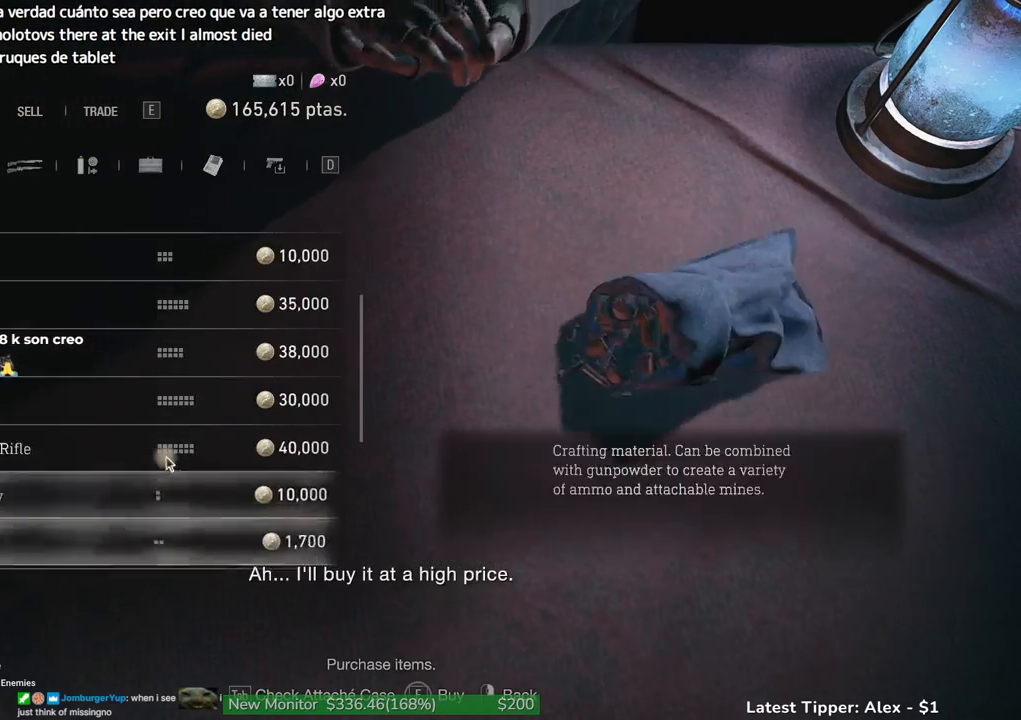
{"keys": [], "mouse": [], "events": [[16, "mouse_wheel", "up"], [200, "mouse_wheel", "down"], [266, "mouse_wheel", "up"]]}
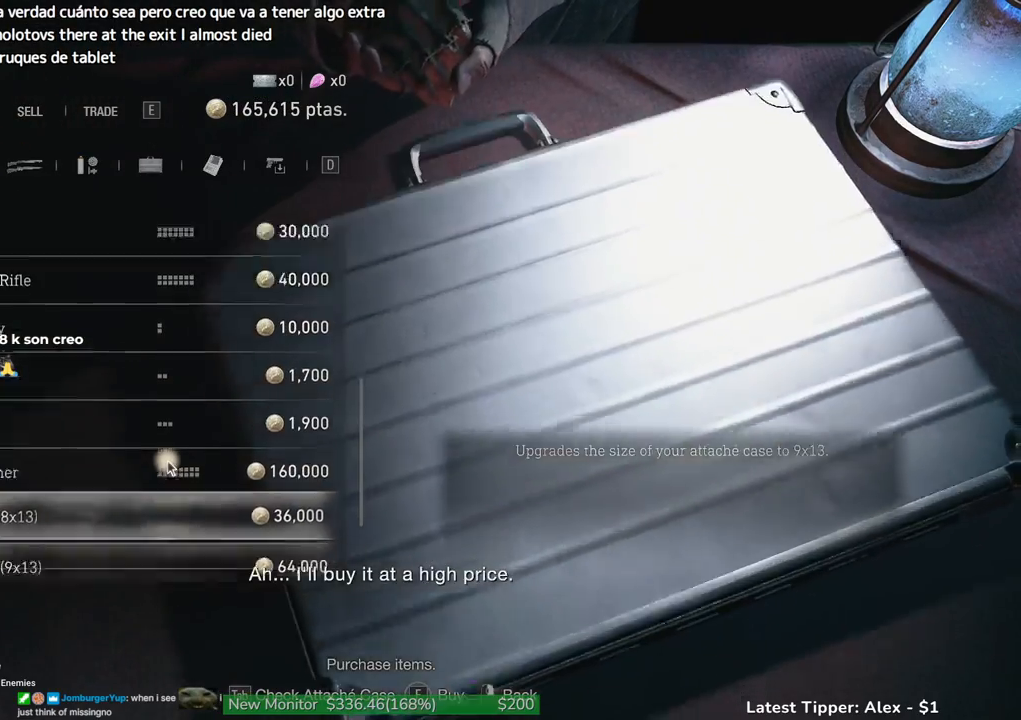
{"keys": [], "mouse": [], "events": []}
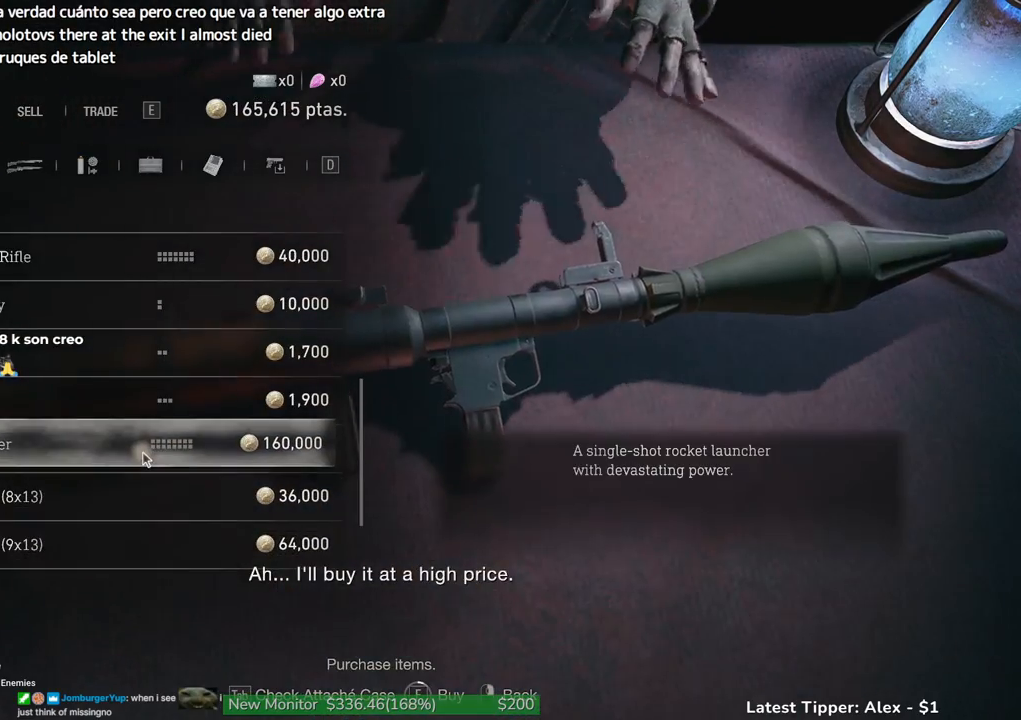
{"keys": [], "mouse": [], "events": []}
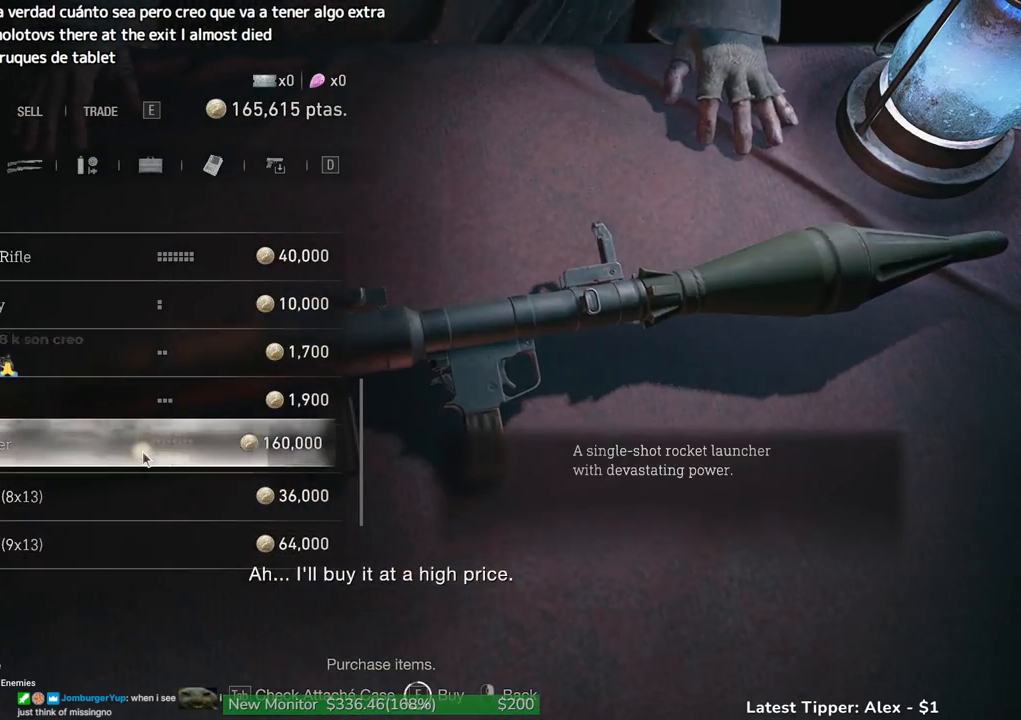
{"keys": [], "mouse": [], "events": []}
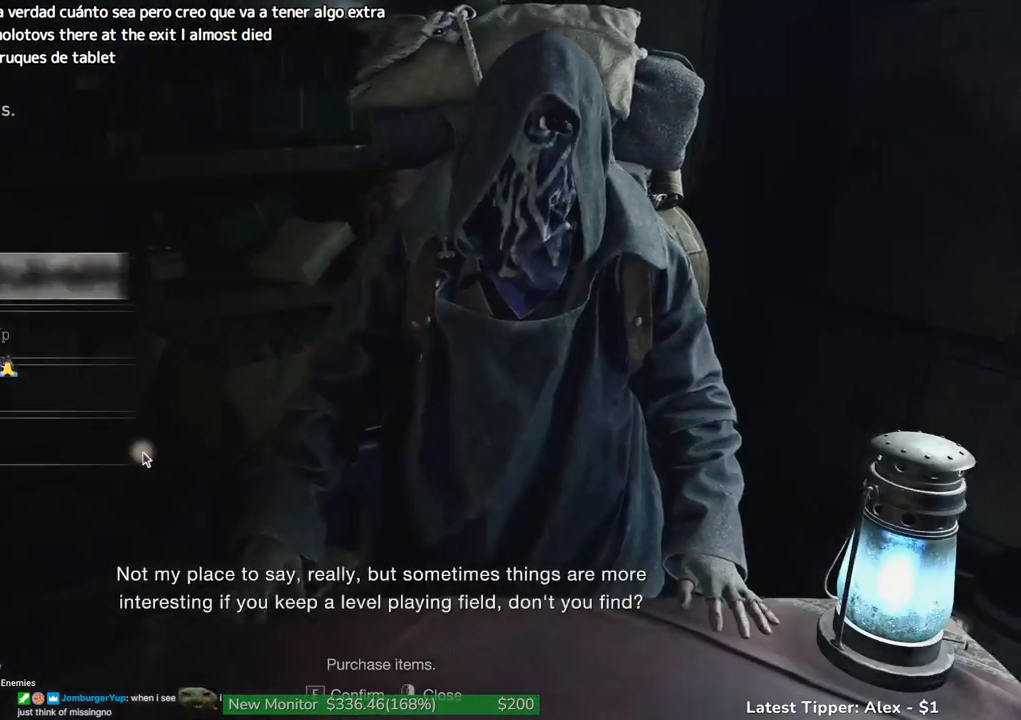
{"keys": [], "mouse": [], "events": []}
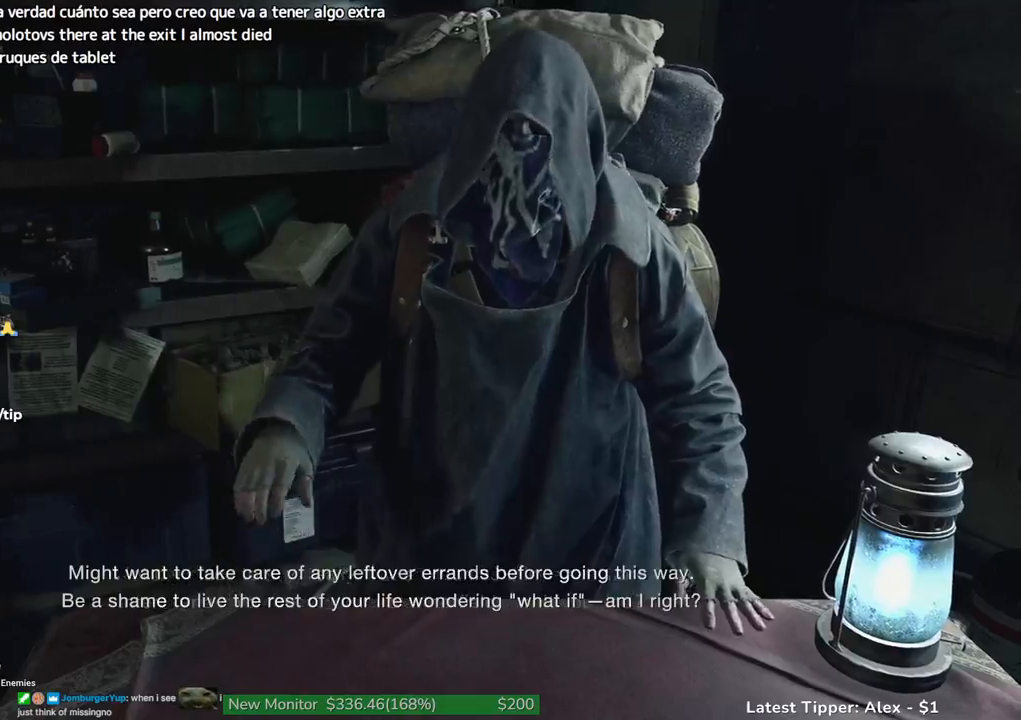
{"keys": ["shift", "w"], "mouse": [], "events": [[416, "shift", "down"], [416, "w", "down"]]}
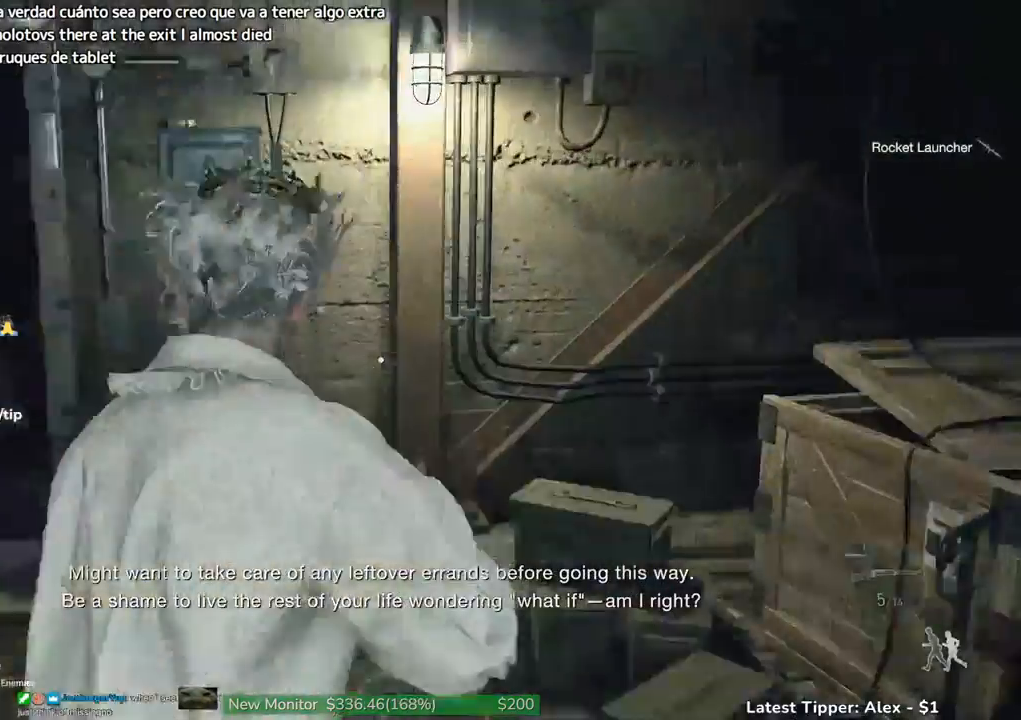
{"keys": ["shift", "w"], "mouse": [], "events": [[100, "a", "down"], [466, "a", "up"]]}
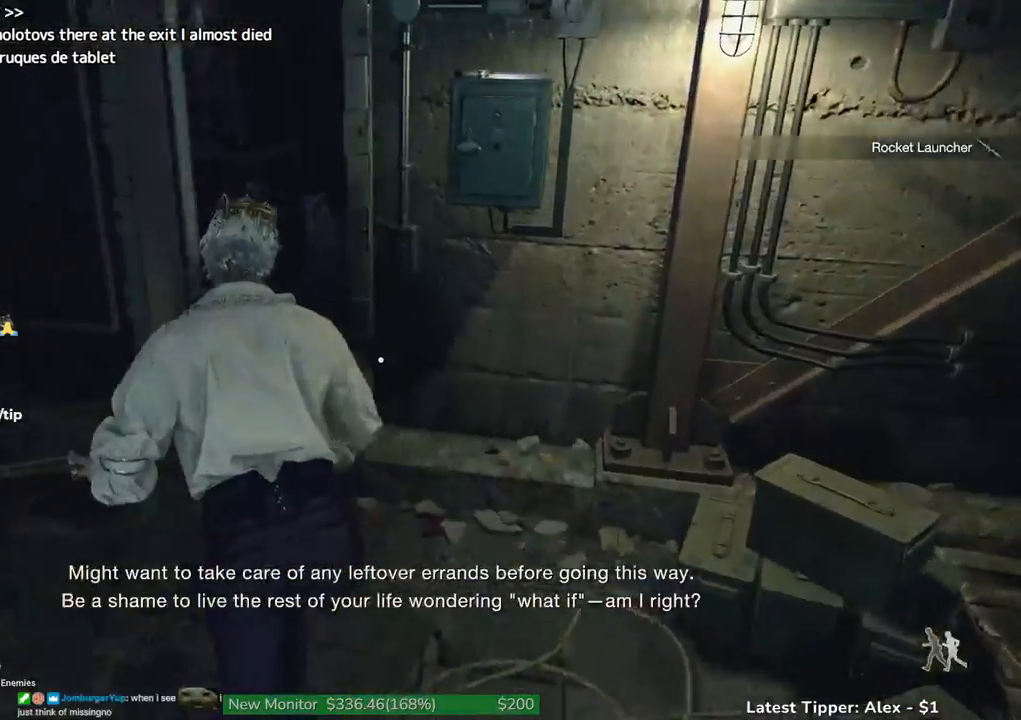
{"keys": ["shift", "w"], "mouse": [], "events": []}
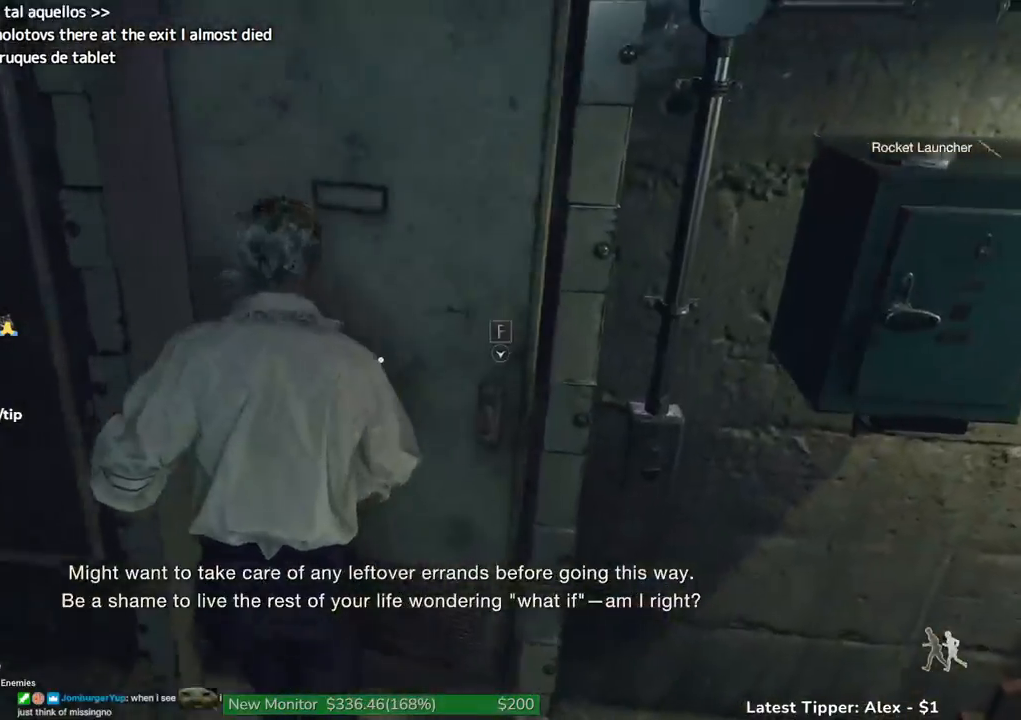
{"keys": ["shift", "w"], "mouse": [], "events": []}